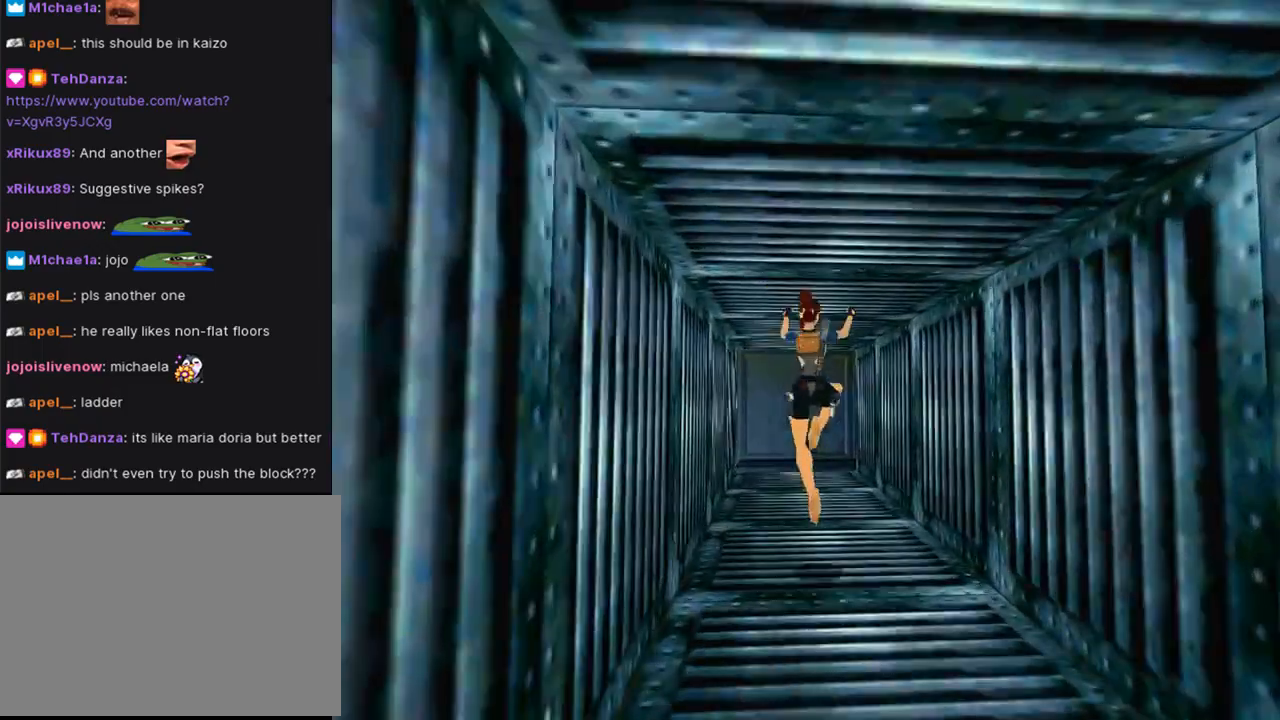
Gameplay with a controller (PlayStation layout); each line is a JSON object with the inputs held at the frame after it. "events" lists button and stick changes between this image and that frame as [ms after this image, input, new state], when the widget could be followed in between. Not read: L2 R2.
{"buttons": ["SQUARE", "DPAD_UP"], "left_stick": "center", "right_stick": "center", "events": [[33, "DPAD_LEFT", "down"], [267, "DPAD_LEFT", "up"]]}
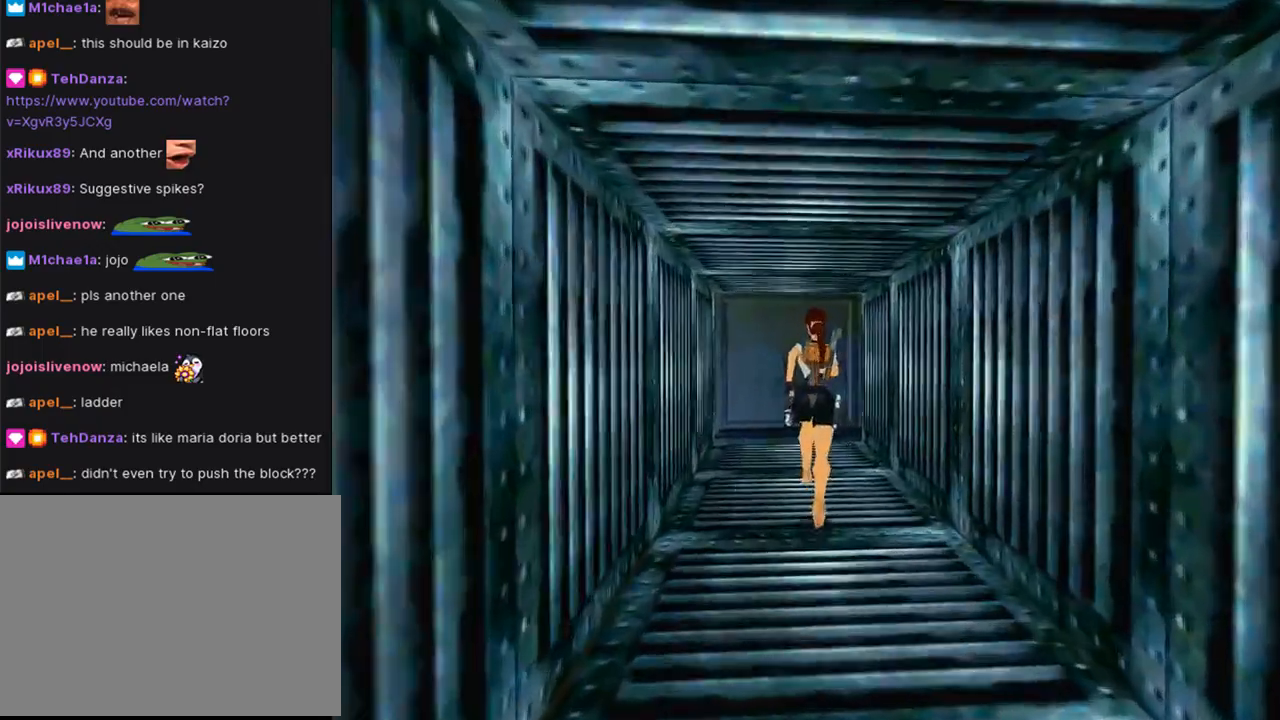
{"buttons": ["DPAD_UP"], "left_stick": "center", "right_stick": "center", "events": [[433, "SQUARE", "up"]]}
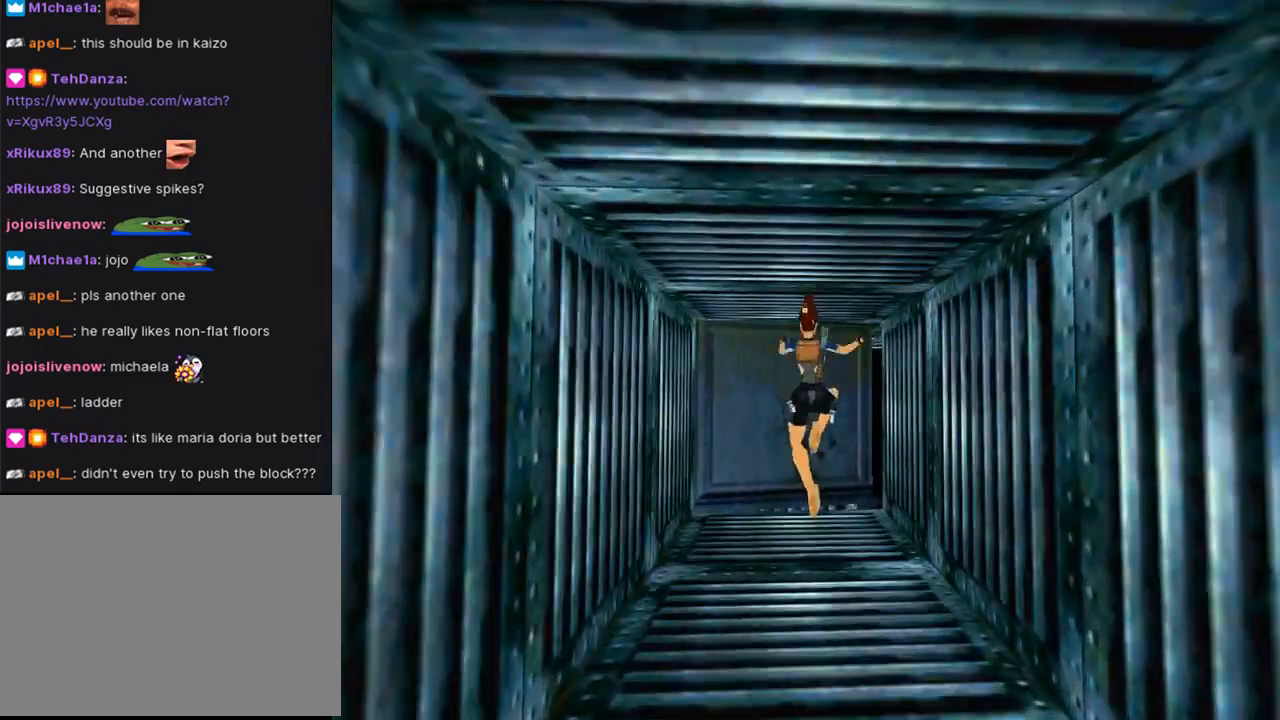
{"buttons": ["L1"], "left_stick": "center", "right_stick": "center", "events": [[33, "DPAD_UP", "up"], [500, "L1", "down"]]}
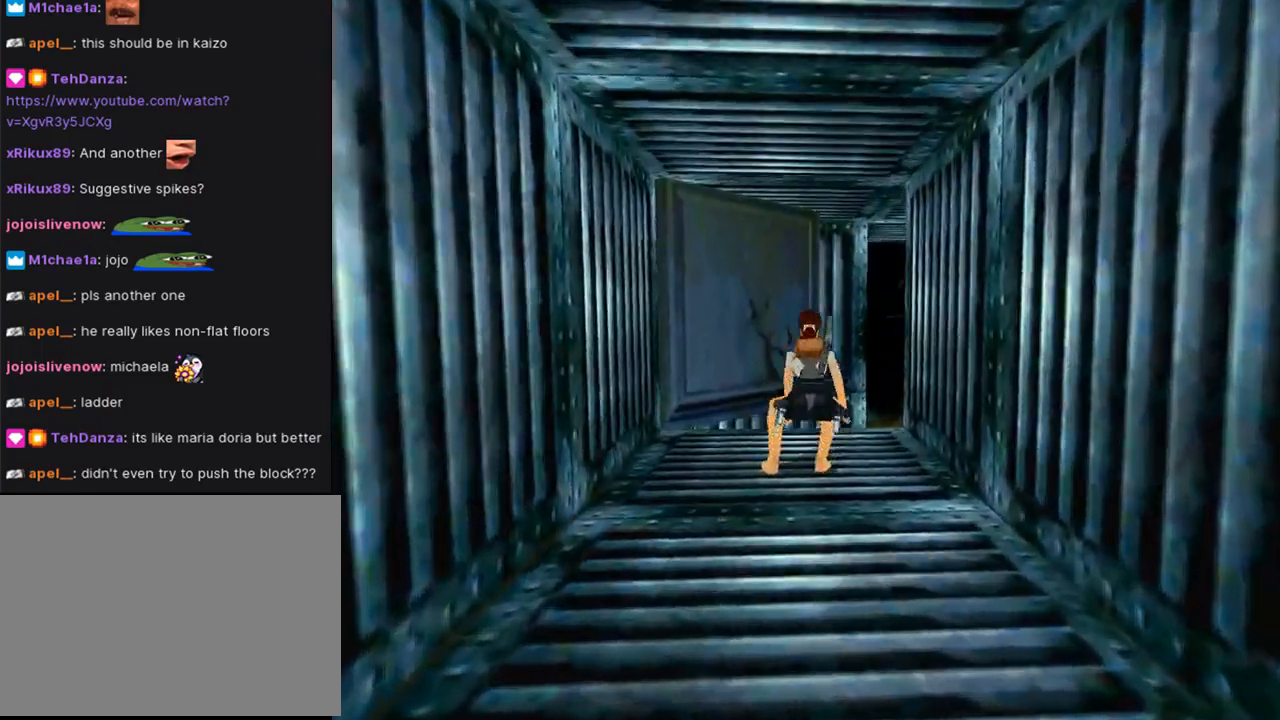
{"buttons": ["L1", "DPAD_UP"], "left_stick": "center", "right_stick": "center", "events": [[67, "DPAD_UP", "down"]]}
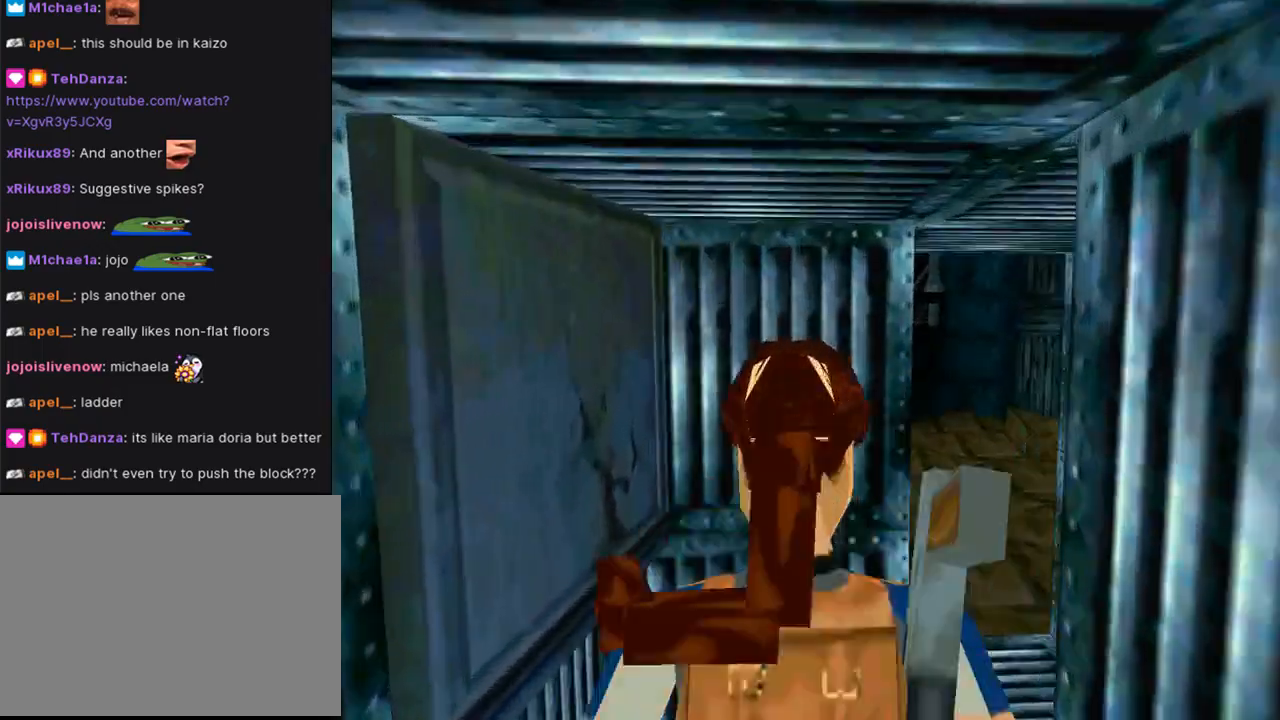
{"buttons": ["L1", "DPAD_UP"], "left_stick": "center", "right_stick": "center", "events": []}
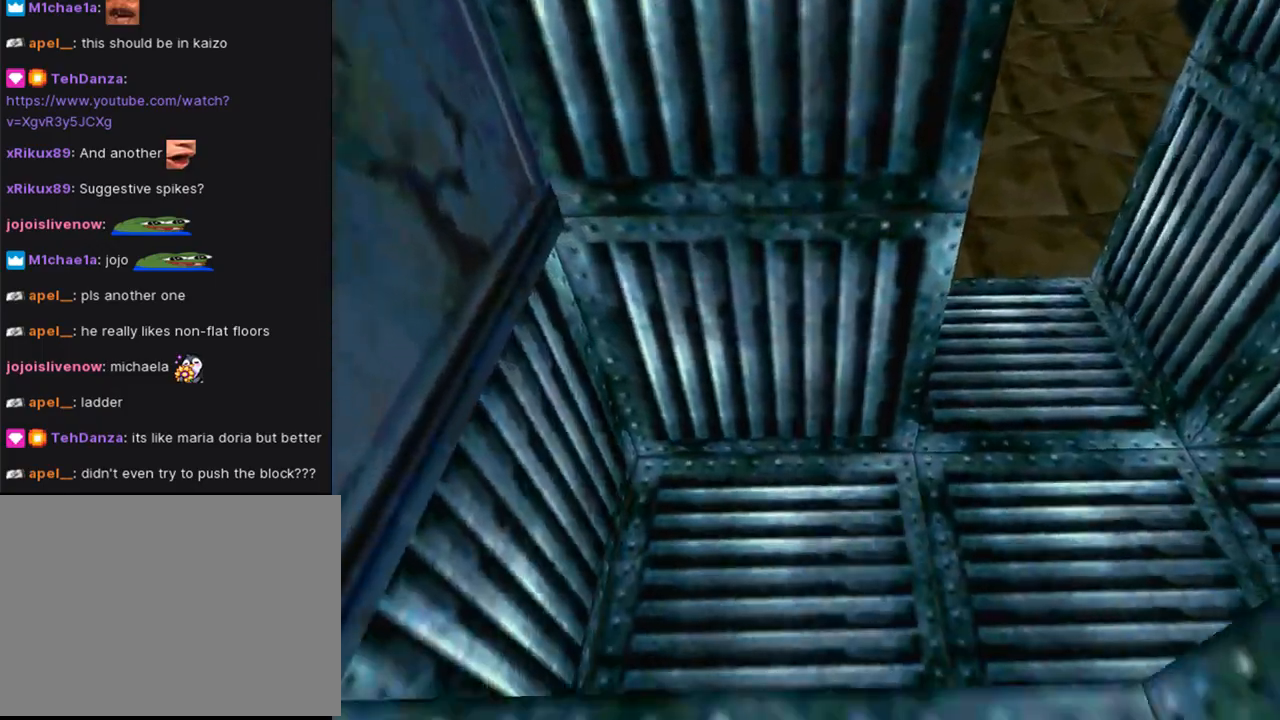
{"buttons": ["DPAD_UP", "DPAD_RIGHT"], "left_stick": "center", "right_stick": "center", "events": [[433, "DPAD_RIGHT", "down"], [433, "L1", "up"]]}
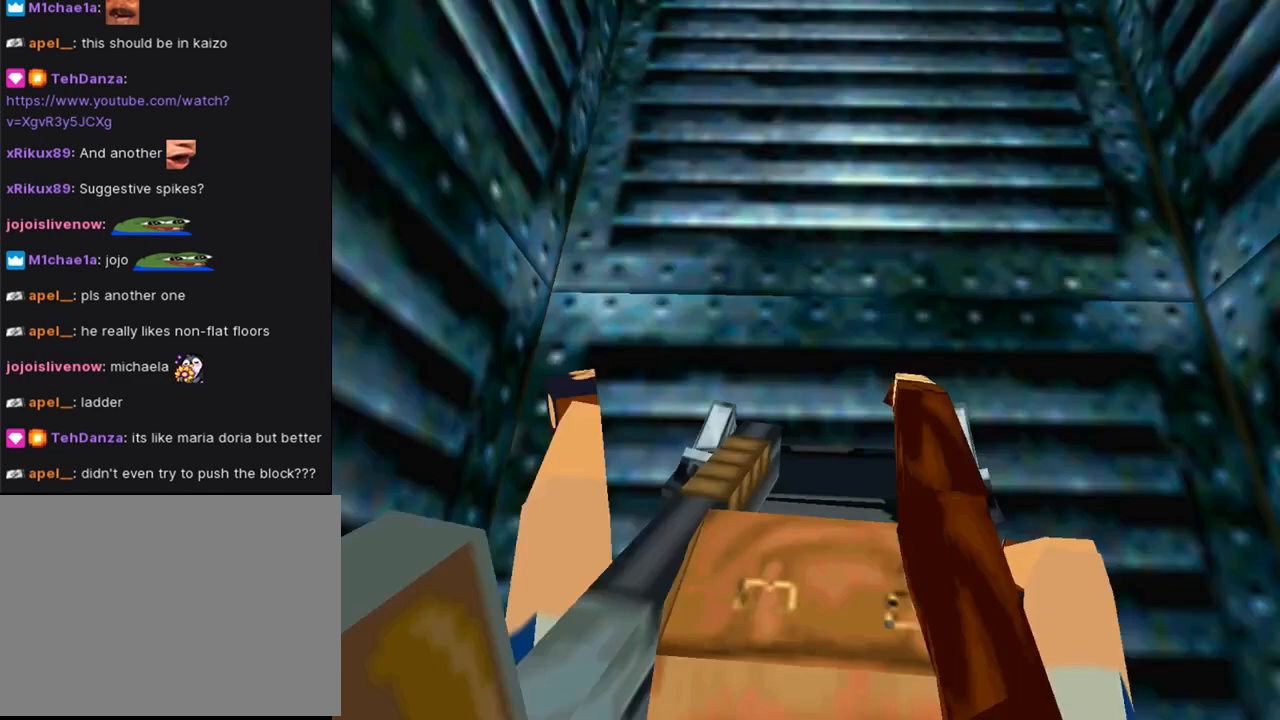
{"buttons": ["DPAD_UP"], "left_stick": "center", "right_stick": "center", "events": [[467, "DPAD_RIGHT", "up"]]}
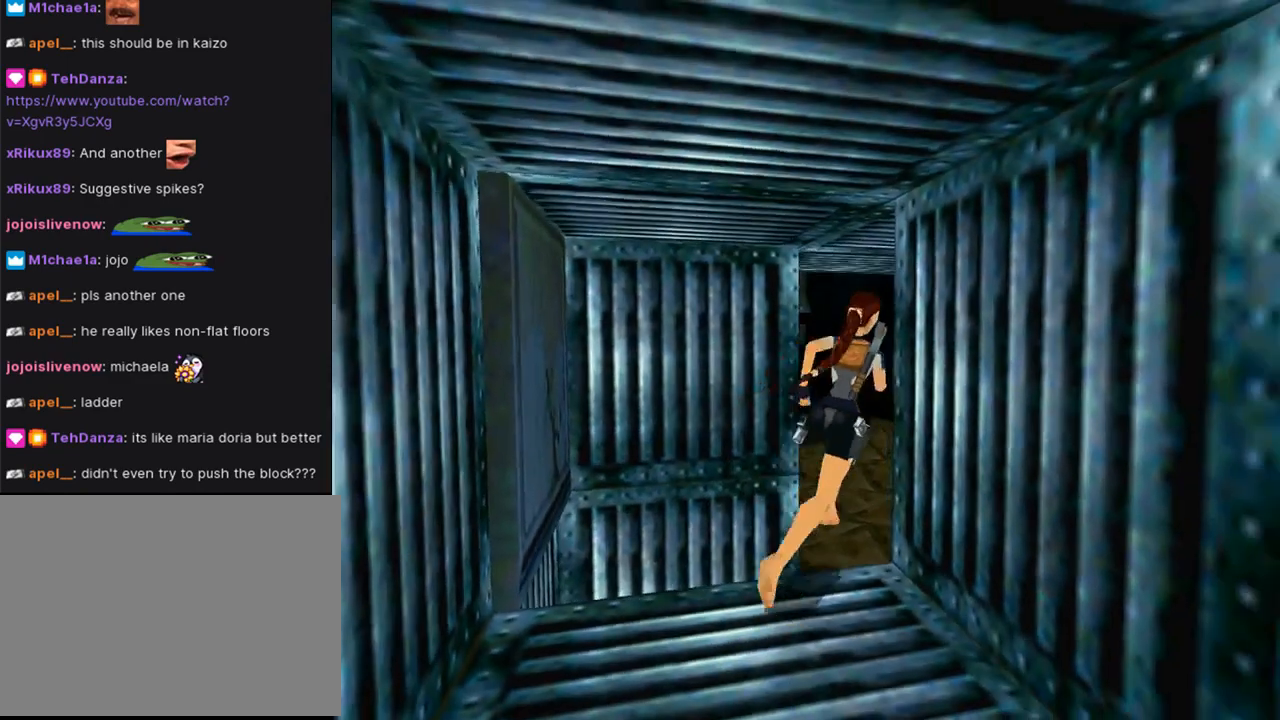
{"buttons": ["DPAD_UP", "DPAD_LEFT"], "left_stick": "center", "right_stick": "center", "events": [[200, "DPAD_LEFT", "down"]]}
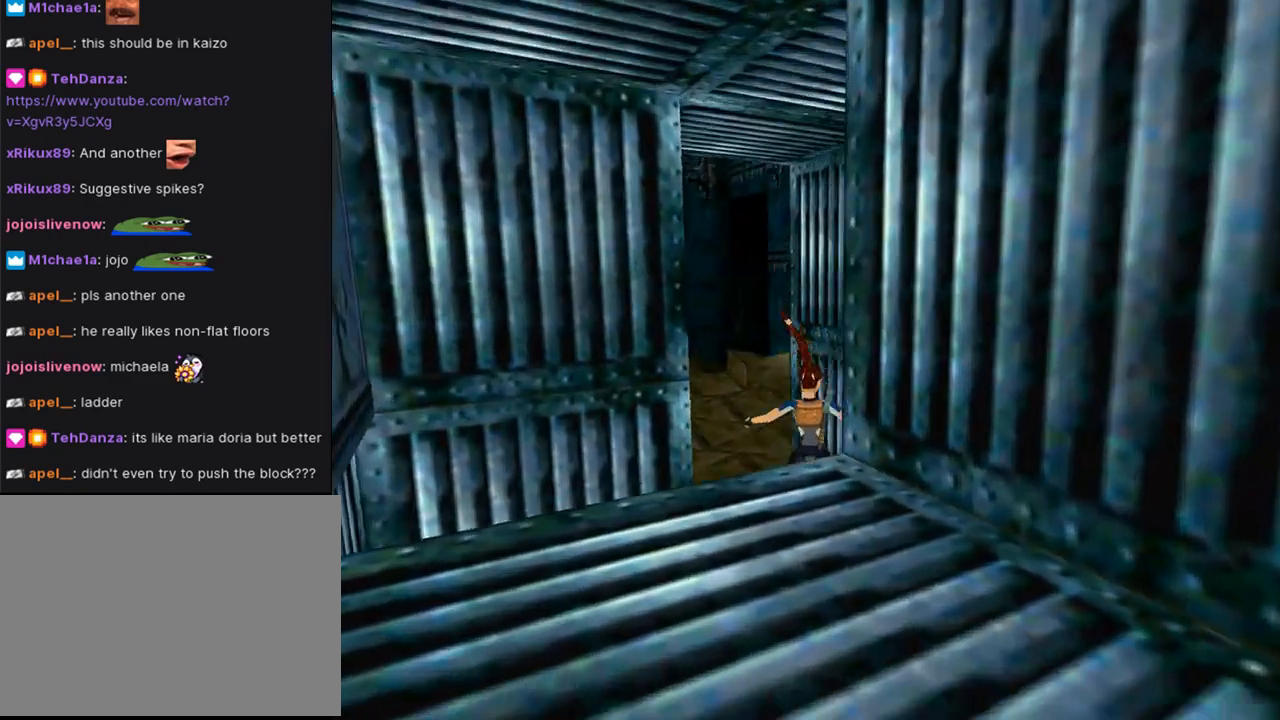
{"buttons": ["SQUARE", "DPAD_UP"], "left_stick": "center", "right_stick": "center", "events": [[433, "DPAD_LEFT", "up"], [500, "SQUARE", "down"]]}
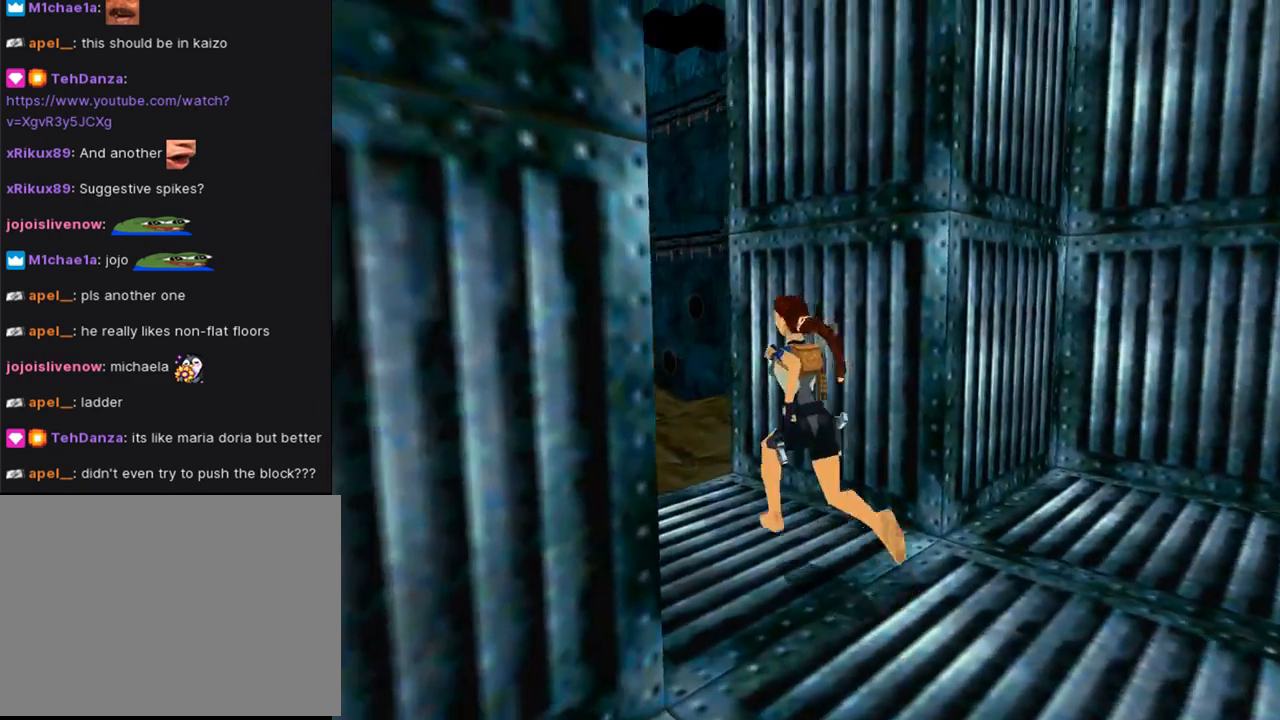
{"buttons": ["SQUARE", "DPAD_UP"], "left_stick": "center", "right_stick": "center", "events": [[167, "DPAD_LEFT", "down"], [267, "DPAD_LEFT", "up"]]}
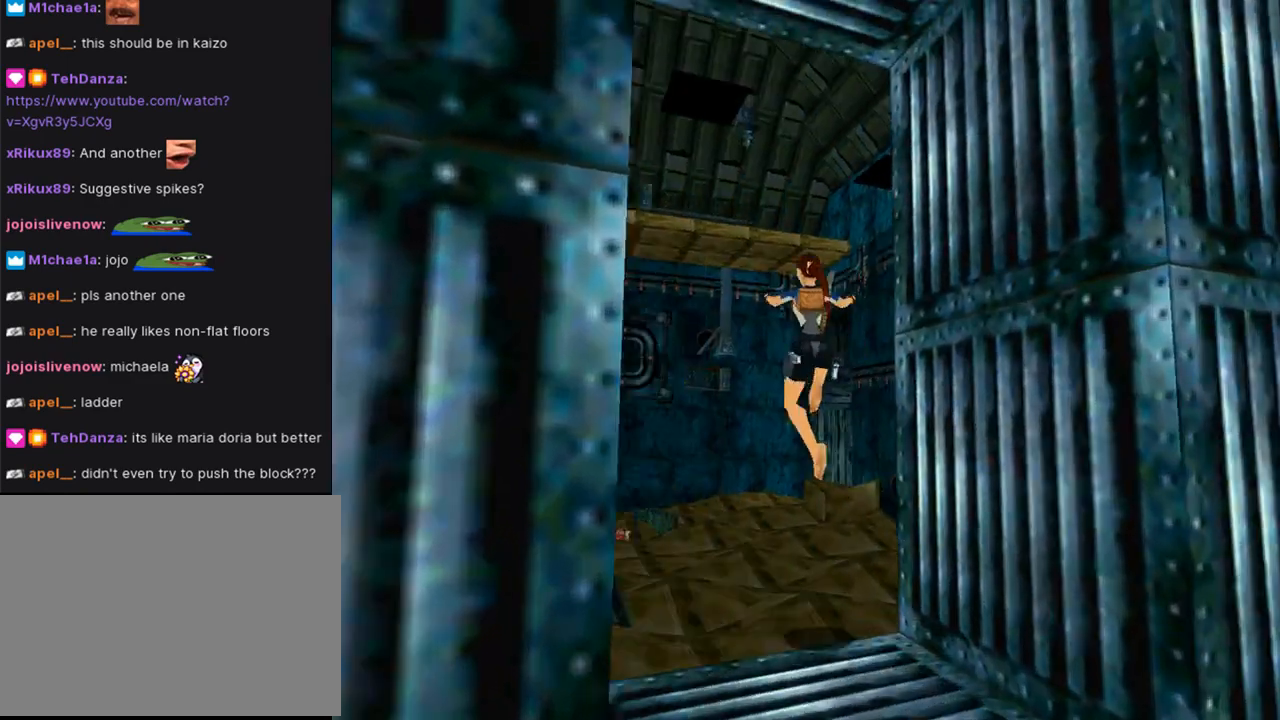
{"buttons": ["DPAD_UP", "DPAD_LEFT"], "left_stick": "center", "right_stick": "center", "events": [[33, "DPAD_LEFT", "down"], [200, "SQUARE", "up"]]}
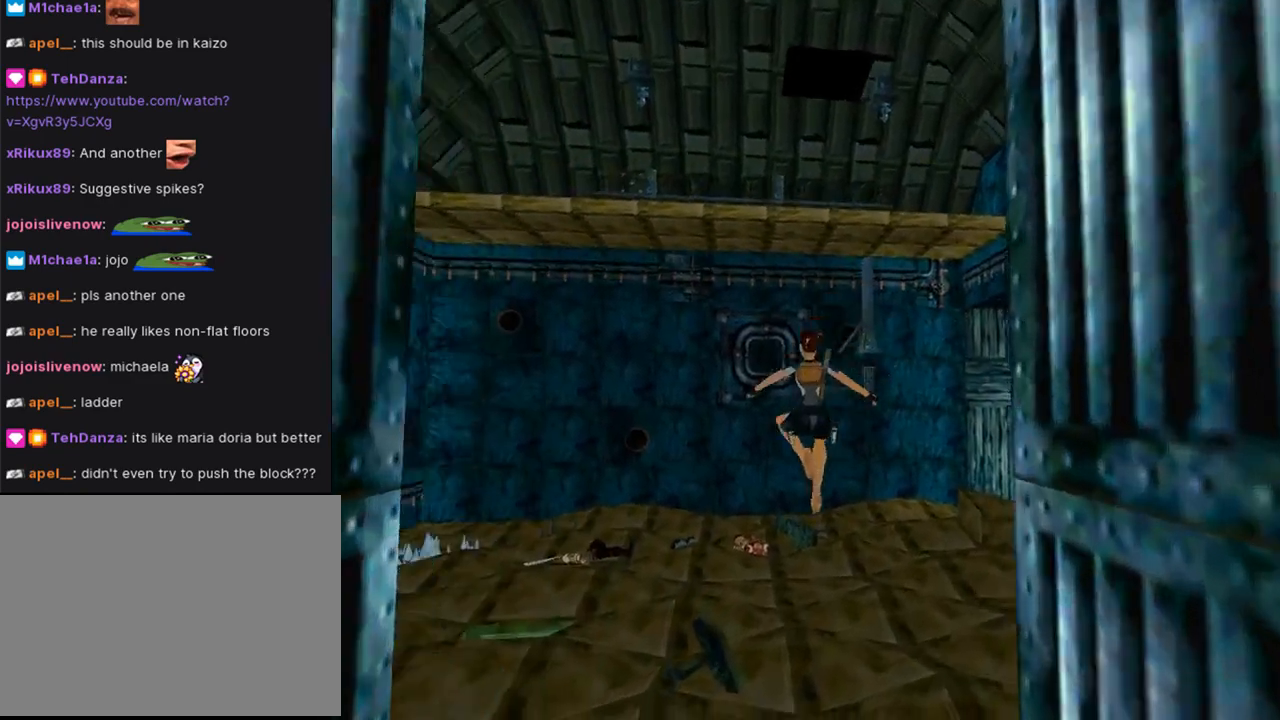
{"buttons": [], "left_stick": "center", "right_stick": "center", "events": [[400, "DPAD_LEFT", "up"], [433, "DPAD_UP", "up"]]}
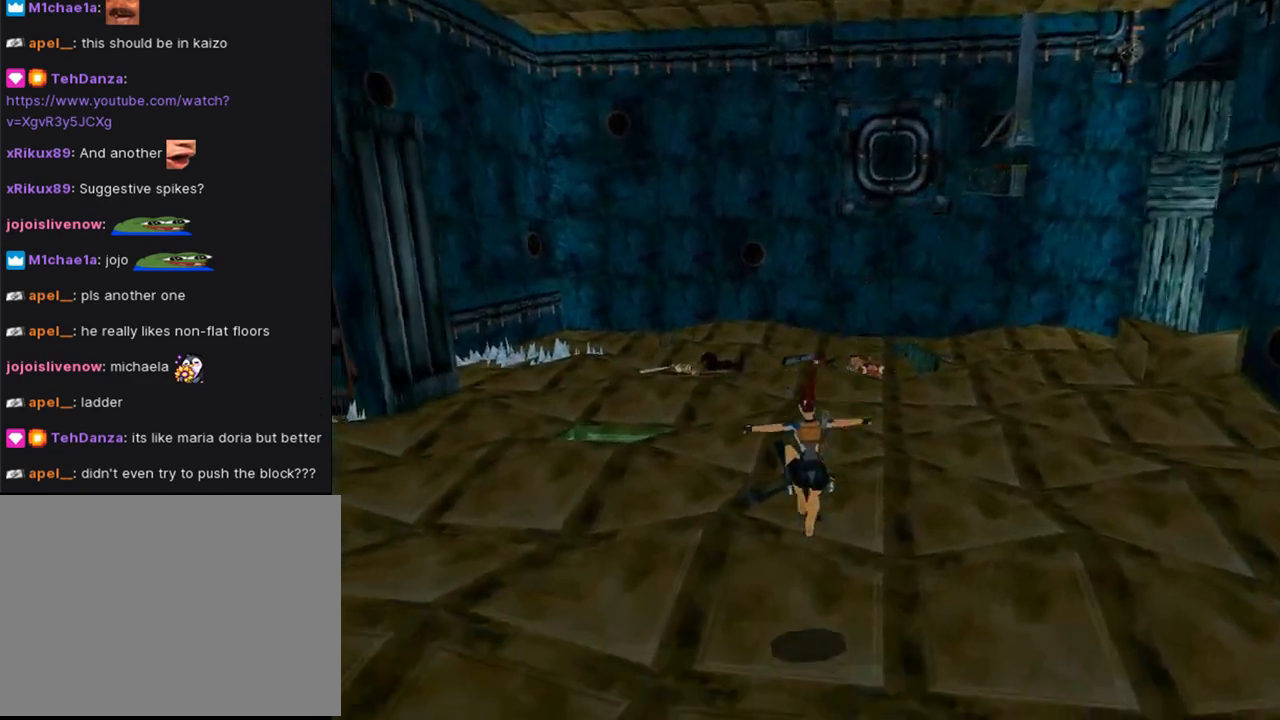
{"buttons": ["DPAD_UP", "DPAD_LEFT"], "left_stick": "center", "right_stick": "center", "events": [[67, "DPAD_UP", "down"], [300, "DPAD_LEFT", "down"]]}
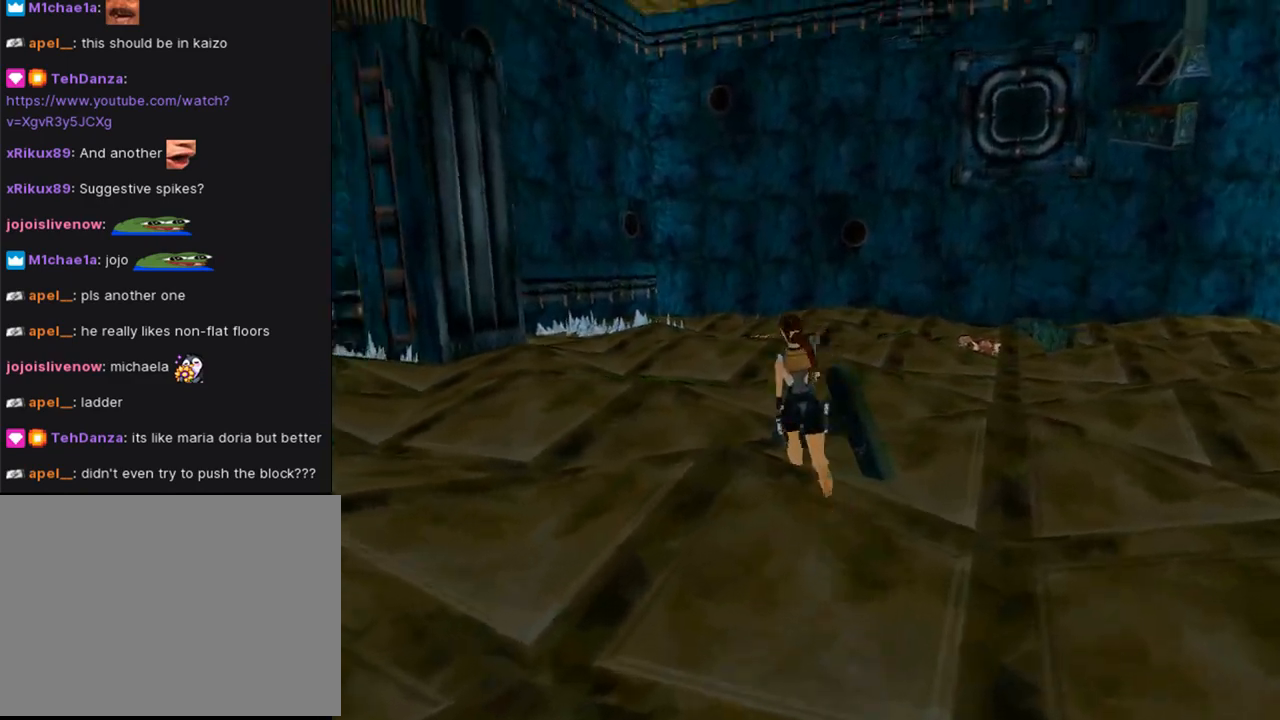
{"buttons": ["DPAD_UP"], "left_stick": "center", "right_stick": "center", "events": [[500, "DPAD_LEFT", "up"]]}
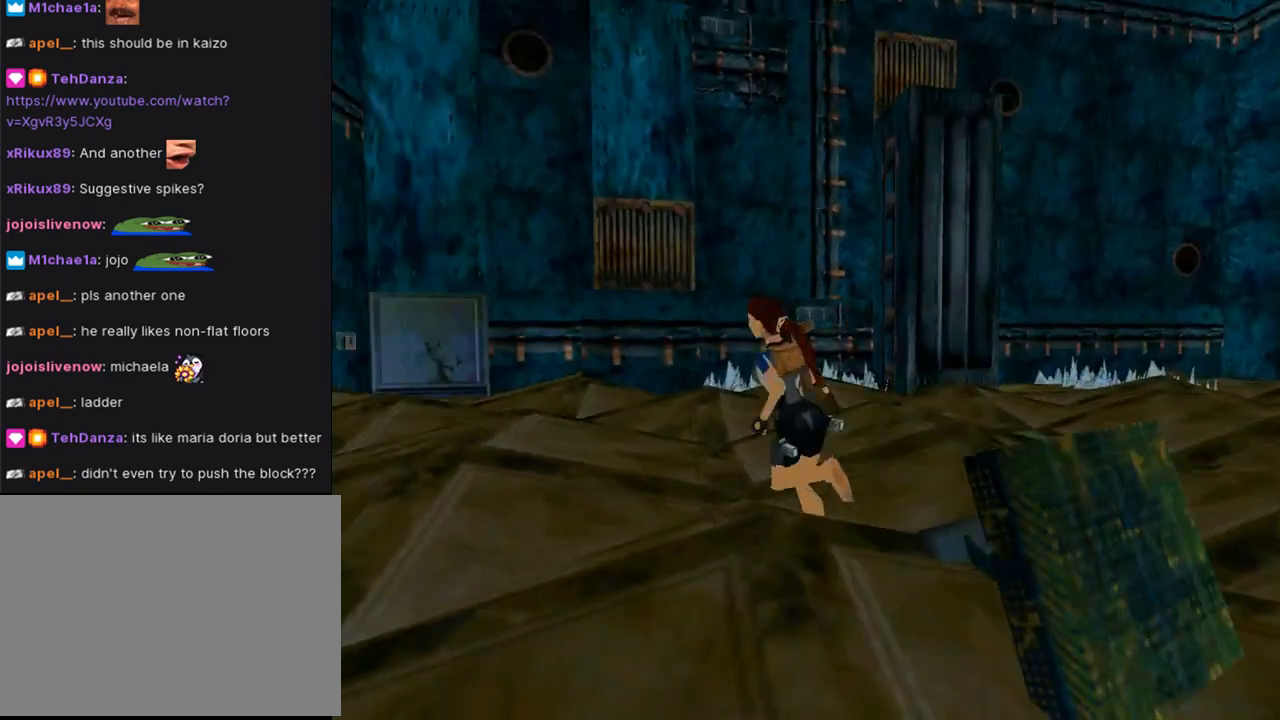
{"buttons": ["SQUARE", "DPAD_UP"], "left_stick": "center", "right_stick": "center", "events": [[33, "DPAD_RIGHT", "down"], [367, "DPAD_RIGHT", "up"], [433, "SQUARE", "down"]]}
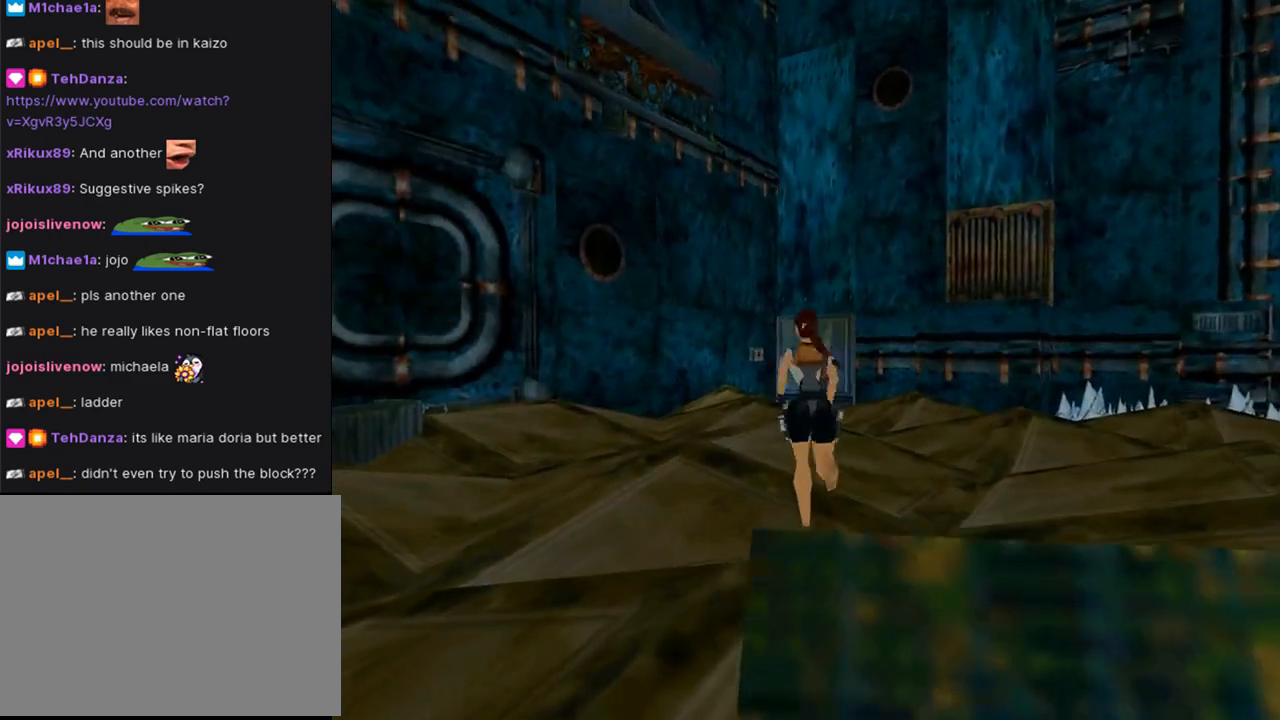
{"buttons": ["SQUARE", "DPAD_UP"], "left_stick": "center", "right_stick": "center", "events": []}
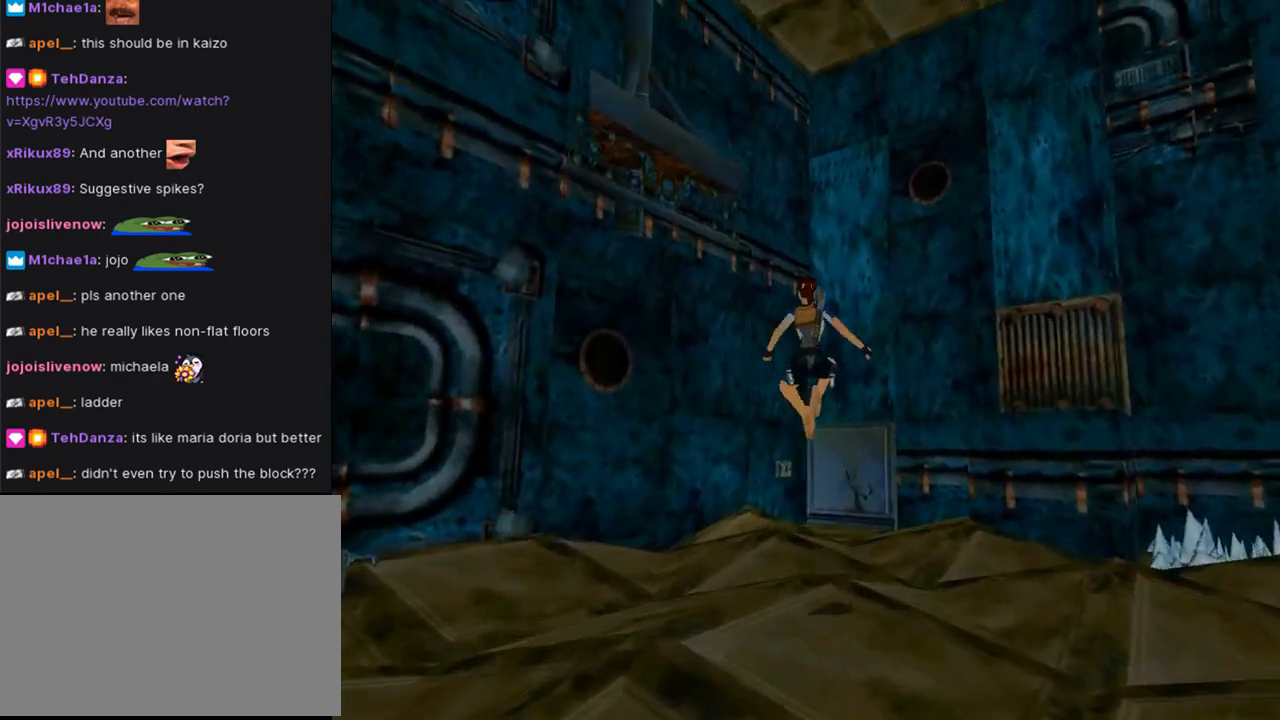
{"buttons": ["SQUARE", "DPAD_UP"], "left_stick": "center", "right_stick": "center", "events": [[167, "DPAD_RIGHT", "down"], [433, "DPAD_RIGHT", "up"]]}
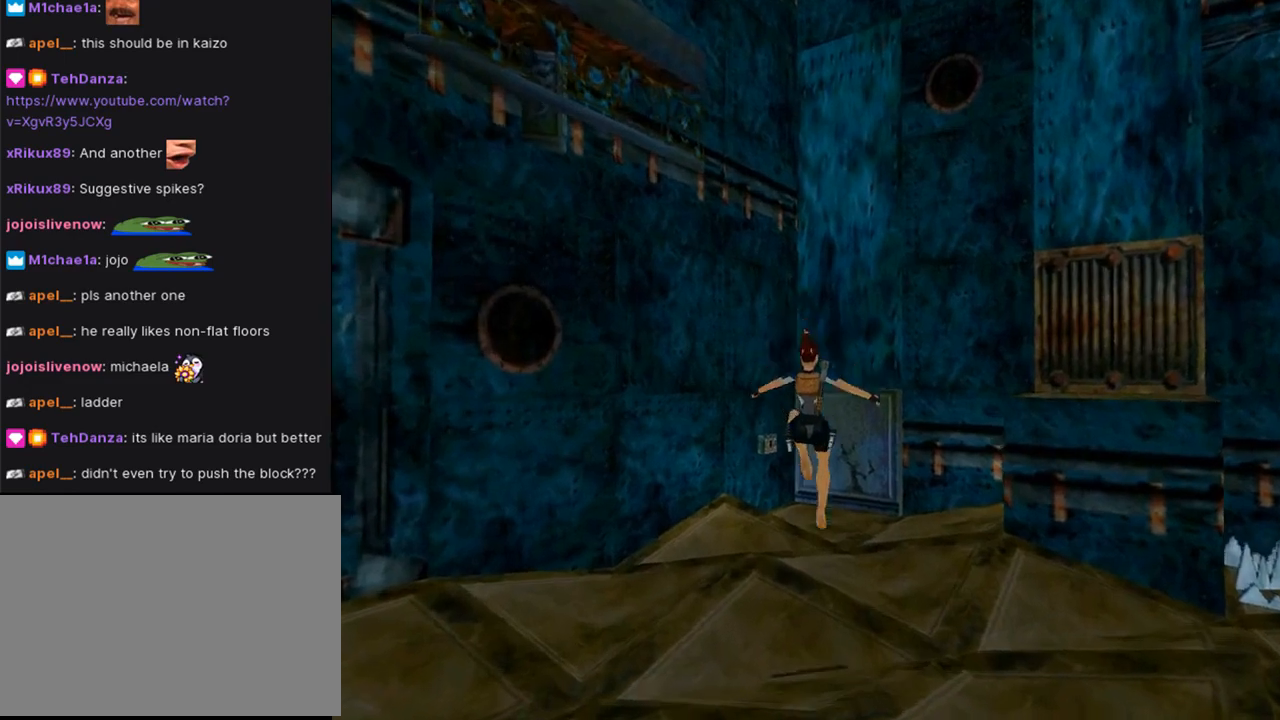
{"buttons": ["DPAD_UP"], "left_stick": "center", "right_stick": "center", "events": [[100, "SQUARE", "up"], [167, "DPAD_LEFT", "down"], [433, "DPAD_LEFT", "up"]]}
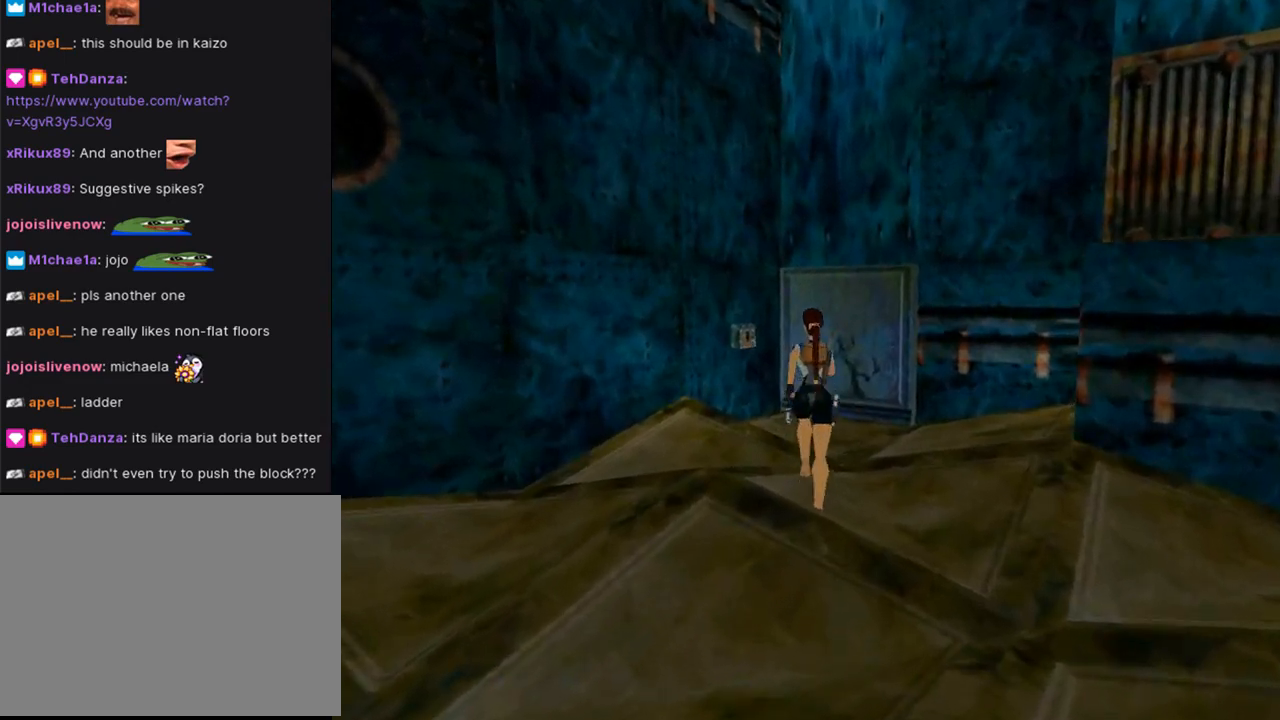
{"buttons": ["DPAD_UP", "DPAD_LEFT"], "left_stick": "center", "right_stick": "center", "events": [[500, "DPAD_LEFT", "down"]]}
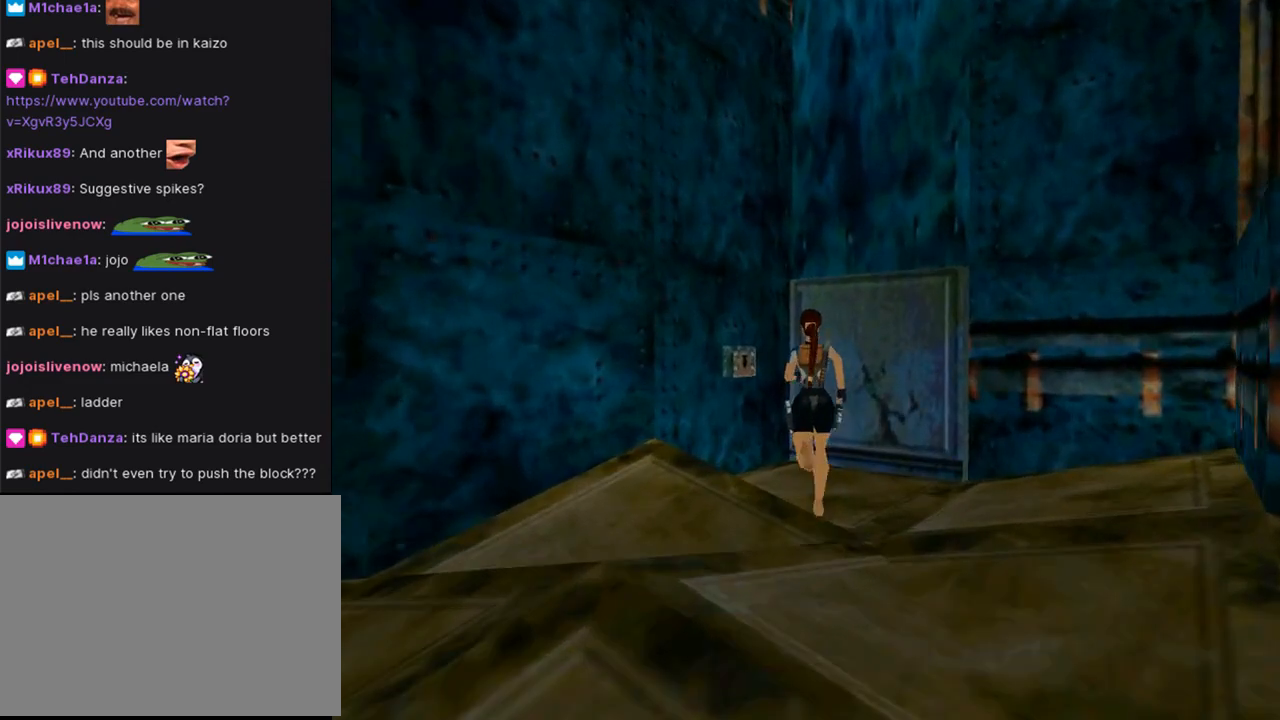
{"buttons": ["DPAD_UP", "DPAD_LEFT"], "left_stick": "center", "right_stick": "center", "events": []}
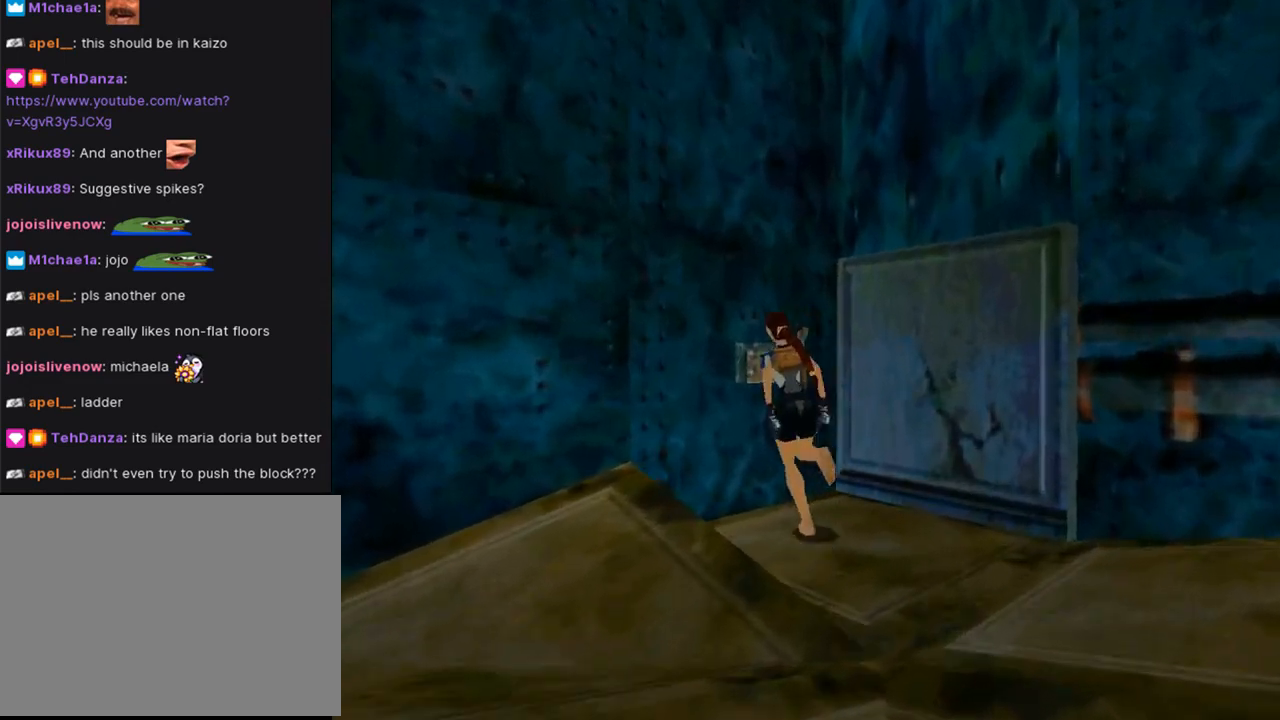
{"buttons": ["CROSS"], "left_stick": "center", "right_stick": "center", "events": [[33, "DPAD_UP", "up"], [167, "DPAD_LEFT", "up"], [300, "CROSS", "down"]]}
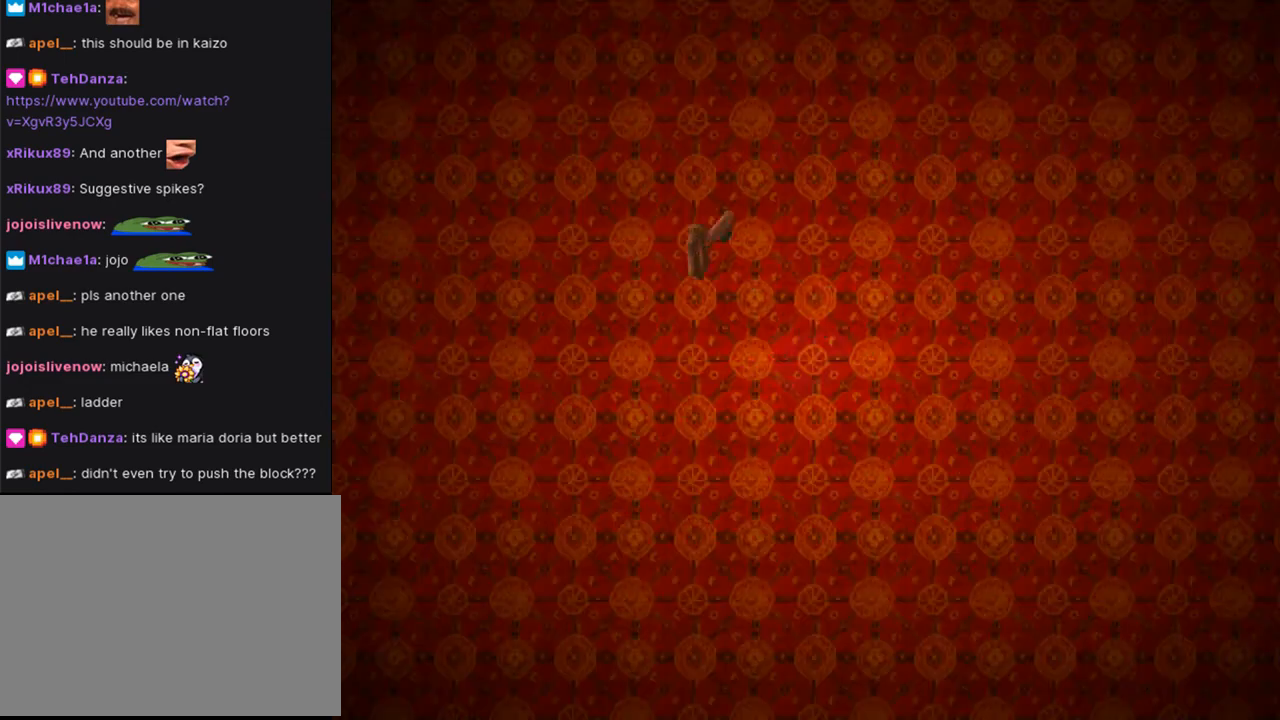
{"buttons": ["CROSS"], "left_stick": "center", "right_stick": "center", "events": [[133, "CROSS", "up"], [333, "CROSS", "down"], [433, "CROSS", "up"], [500, "CROSS", "down"]]}
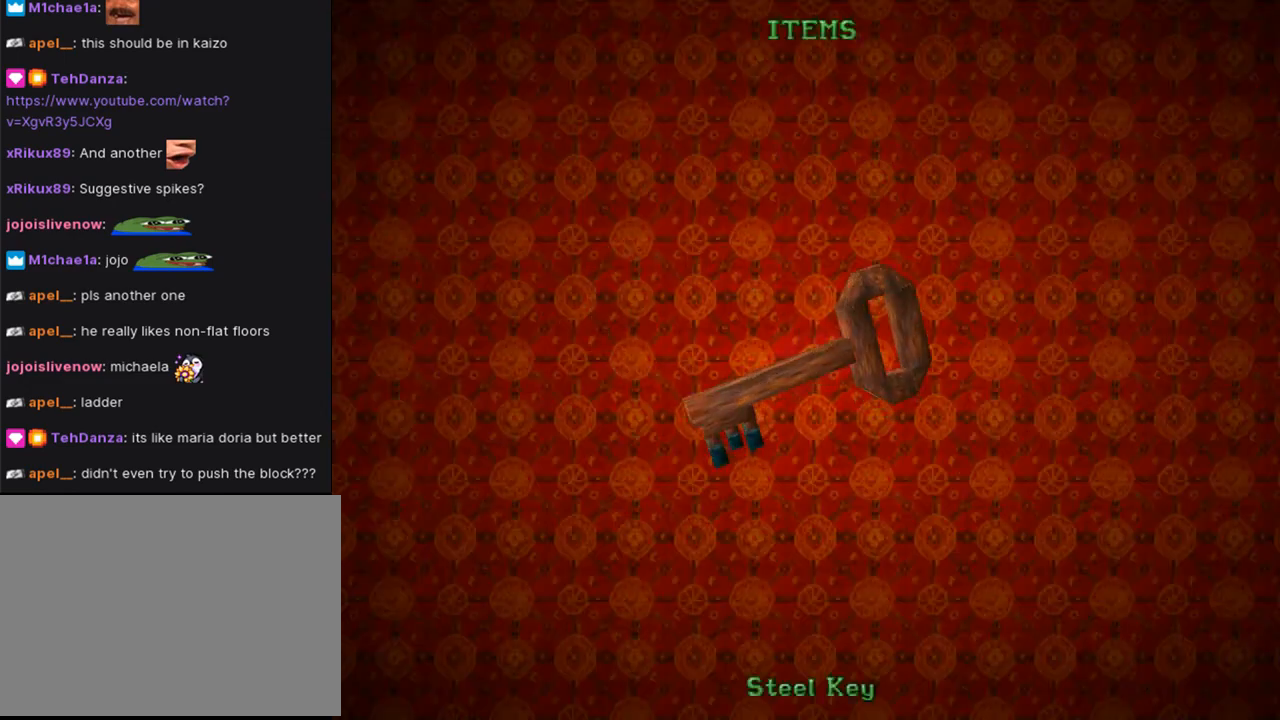
{"buttons": [], "left_stick": "center", "right_stick": "center", "events": [[167, "CROSS", "up"]]}
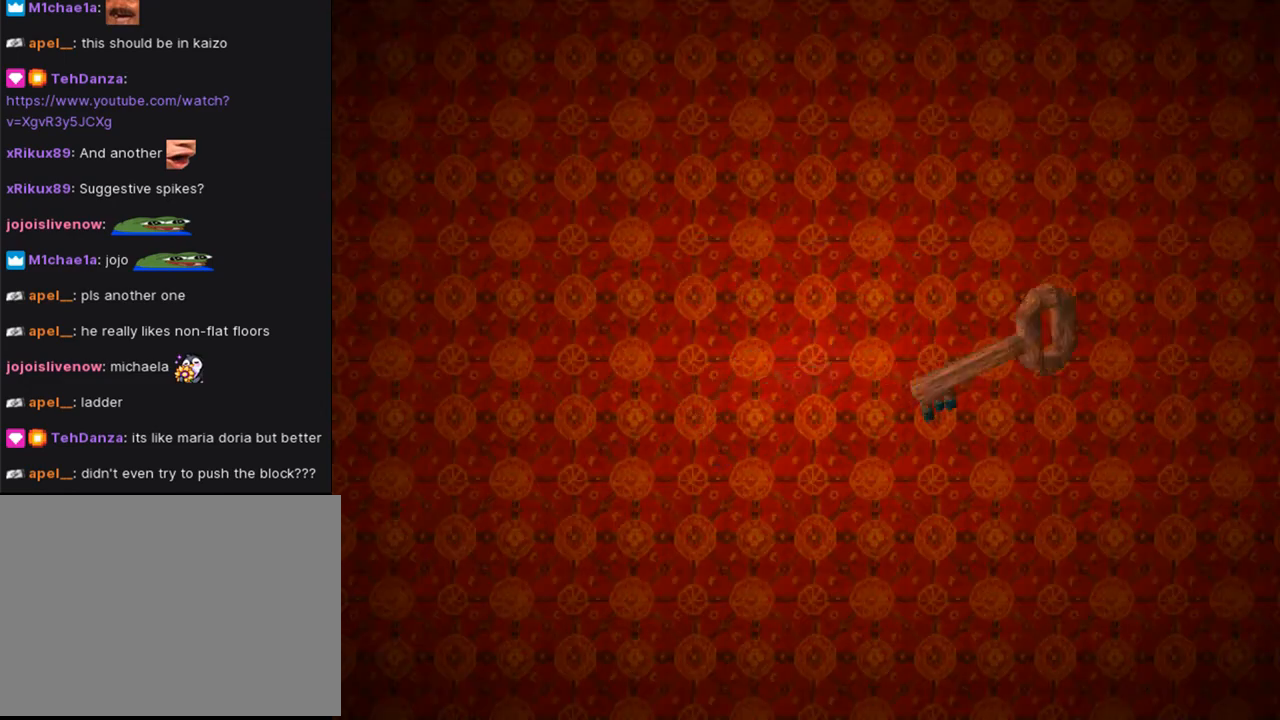
{"buttons": [], "left_stick": "center", "right_stick": "center", "events": []}
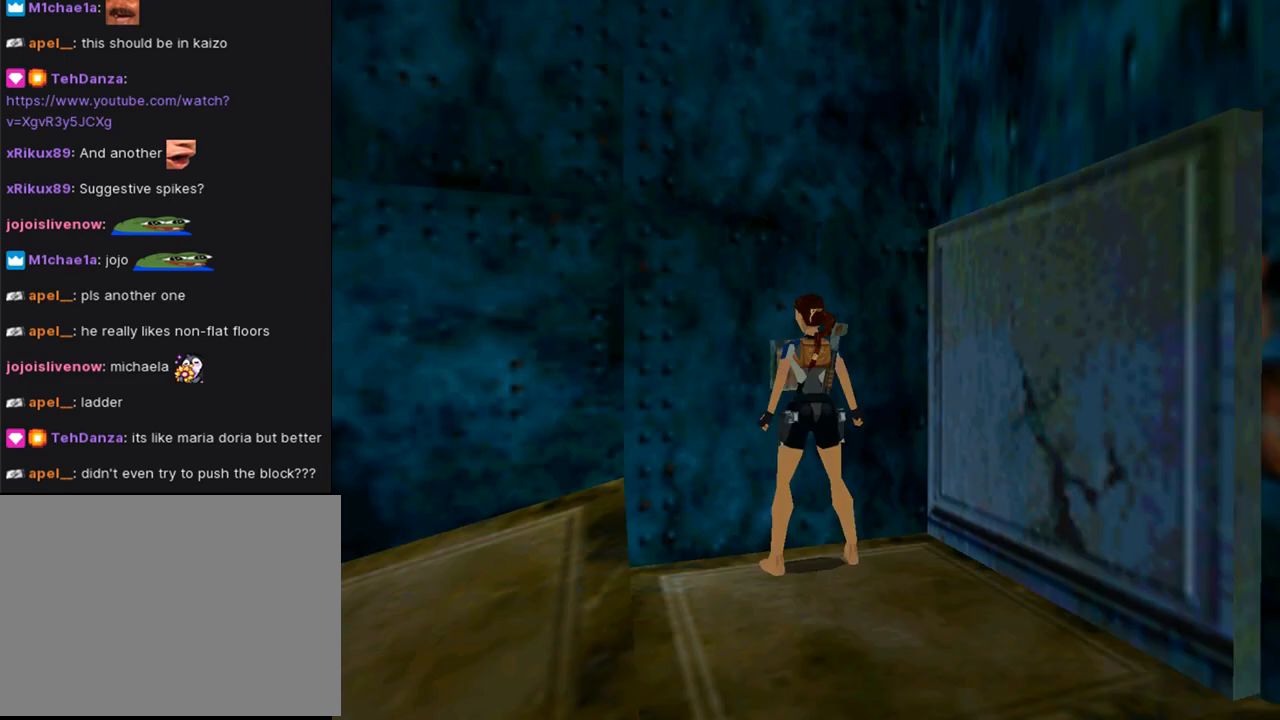
{"buttons": [], "left_stick": "center", "right_stick": "center", "events": []}
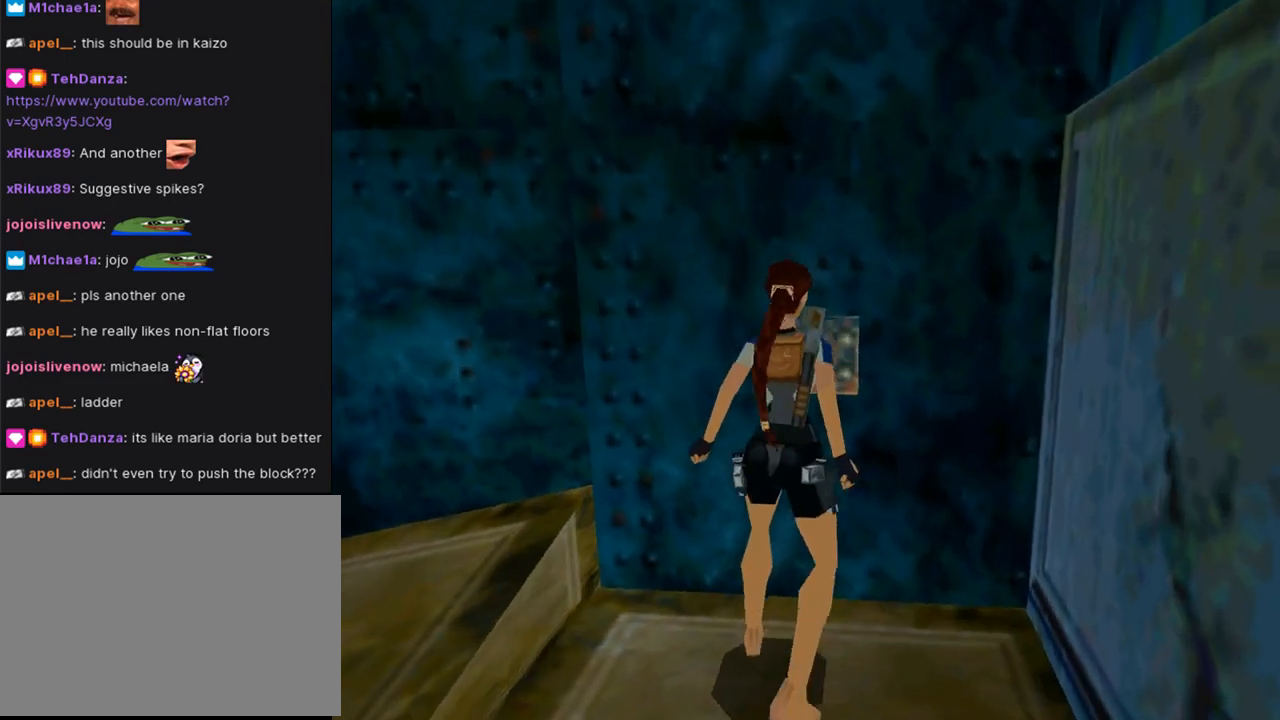
{"buttons": [], "left_stick": "center", "right_stick": "center", "events": []}
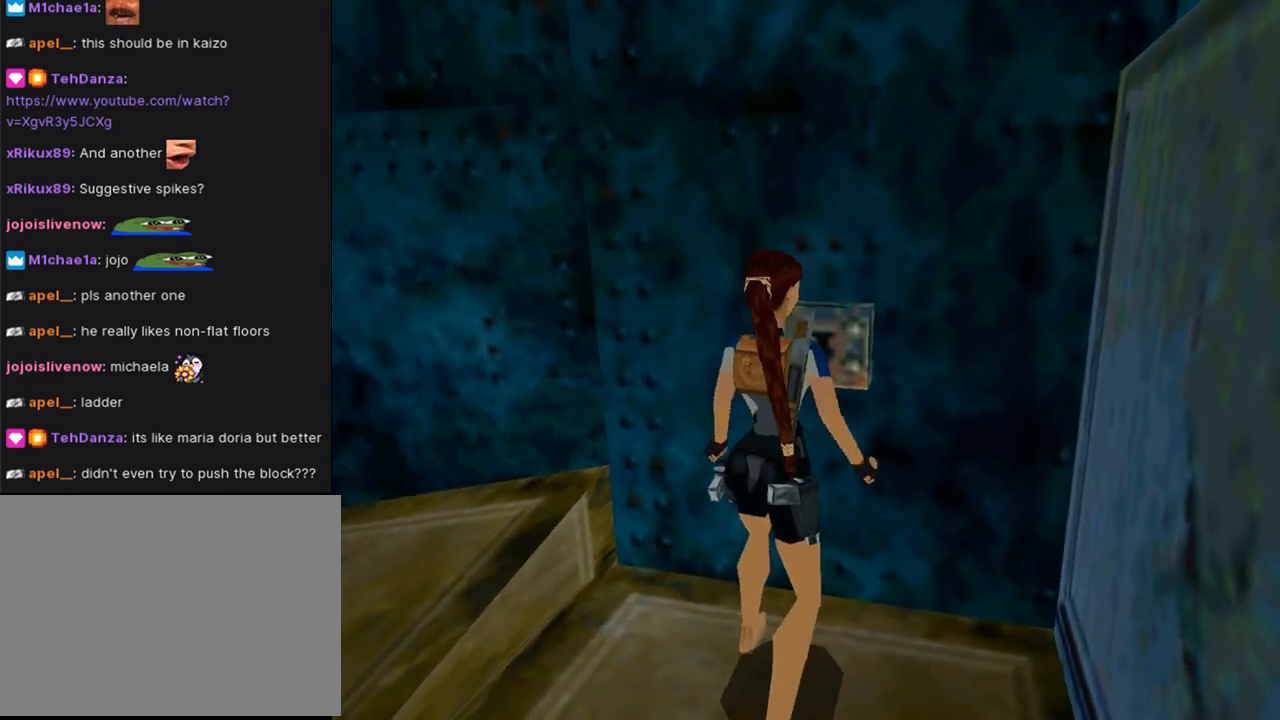
{"buttons": [], "left_stick": "center", "right_stick": "center", "events": []}
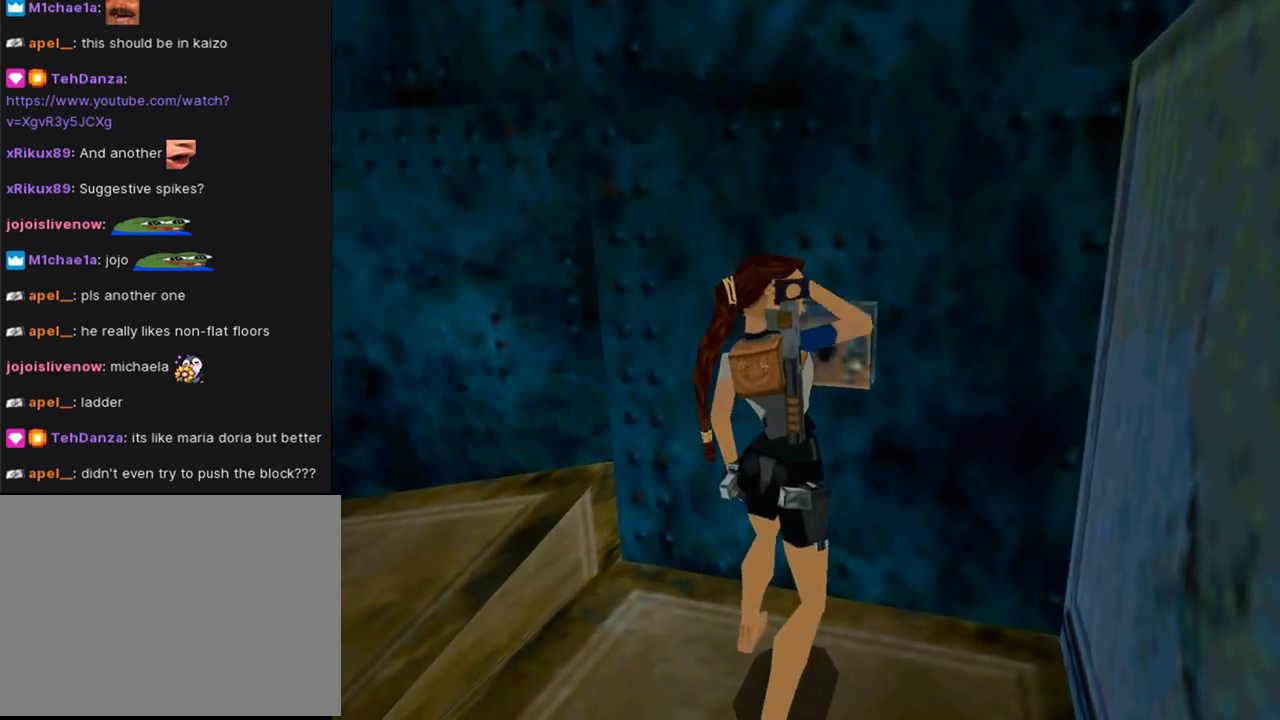
{"buttons": [], "left_stick": "center", "right_stick": "center", "events": []}
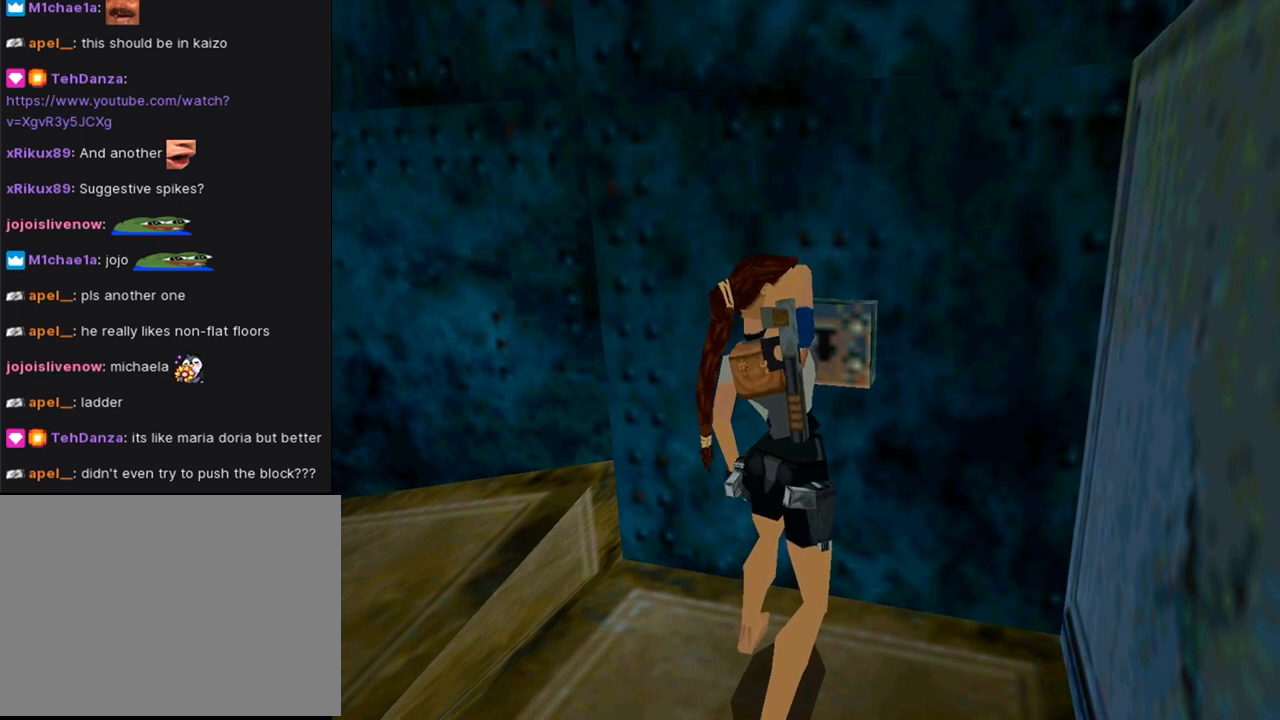
{"buttons": [], "left_stick": "center", "right_stick": "center", "events": []}